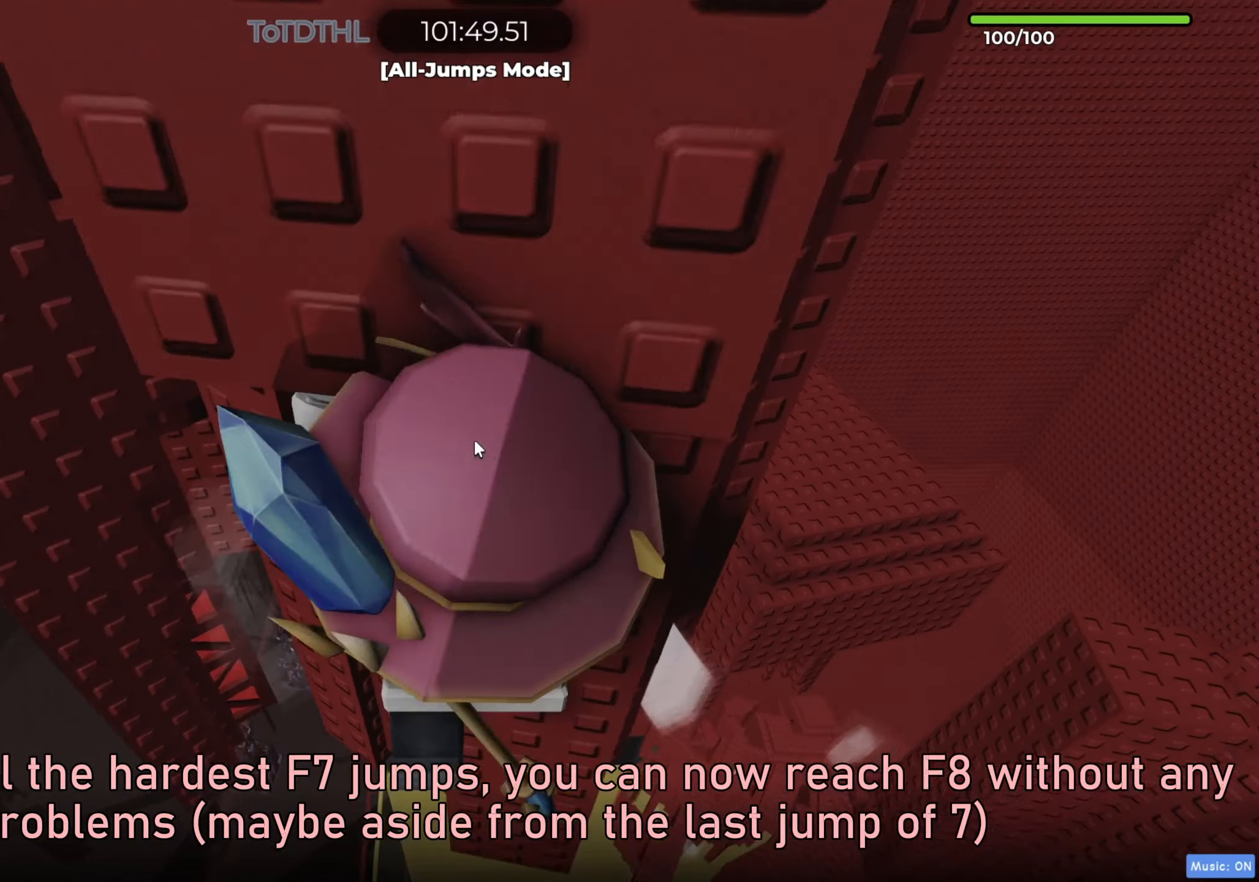
Gameplay with keyboard; each line is a JSON object with the keys held at the frame after it. "events" lists presses ("down") and releases ("up") of "a", "ctrl", "d", "e", "f", "q", "r", "s", "shift", "space", "tab" and "w" between this image and that frame as [ms after this image, input, new state], when the widget could be followed in between. No other keys are recorded. Mouse input is not recorded.
{"keys": ["a", "w"], "events": [[33, "f", "down"], [117, "f", "up"], [383, "a", "down"], [400, "w", "down"]]}
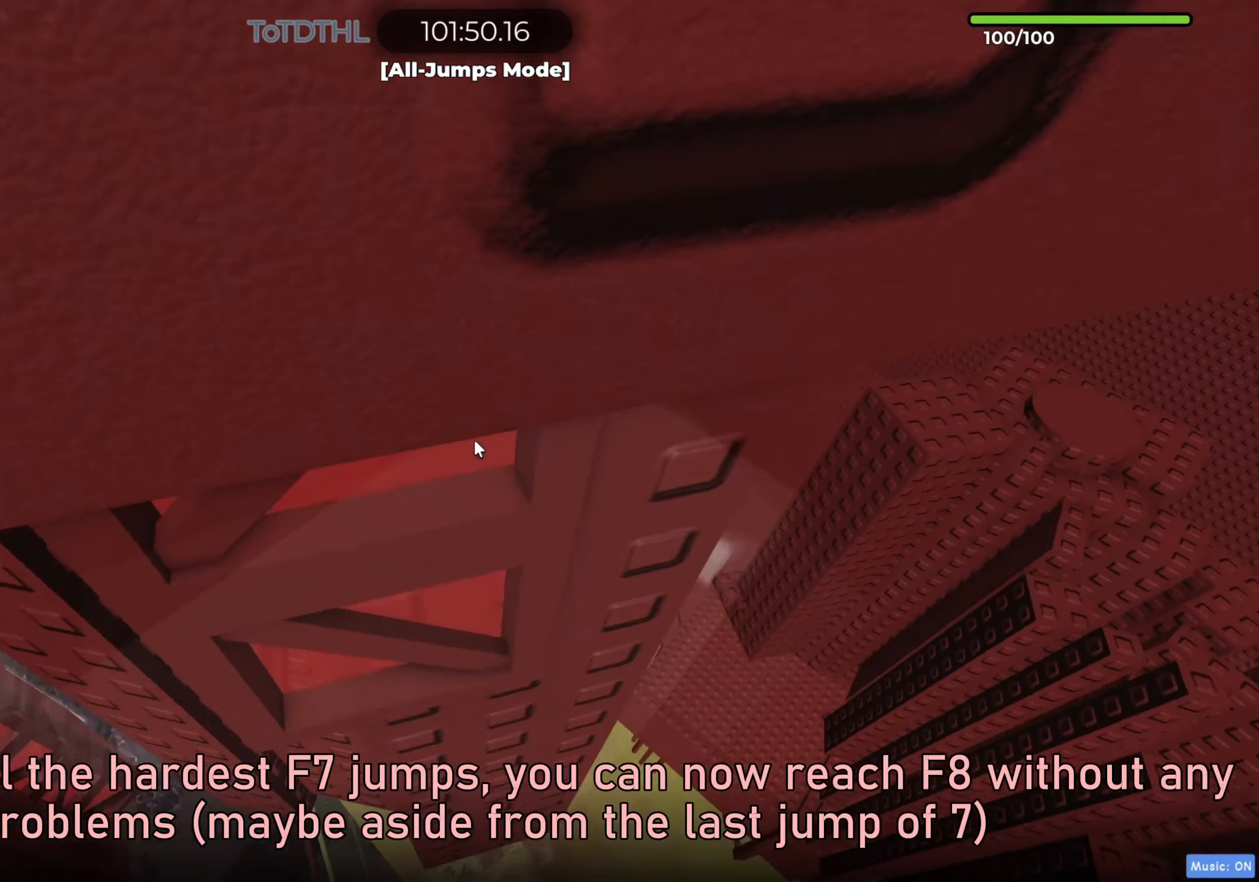
{"keys": ["a", "w"], "events": []}
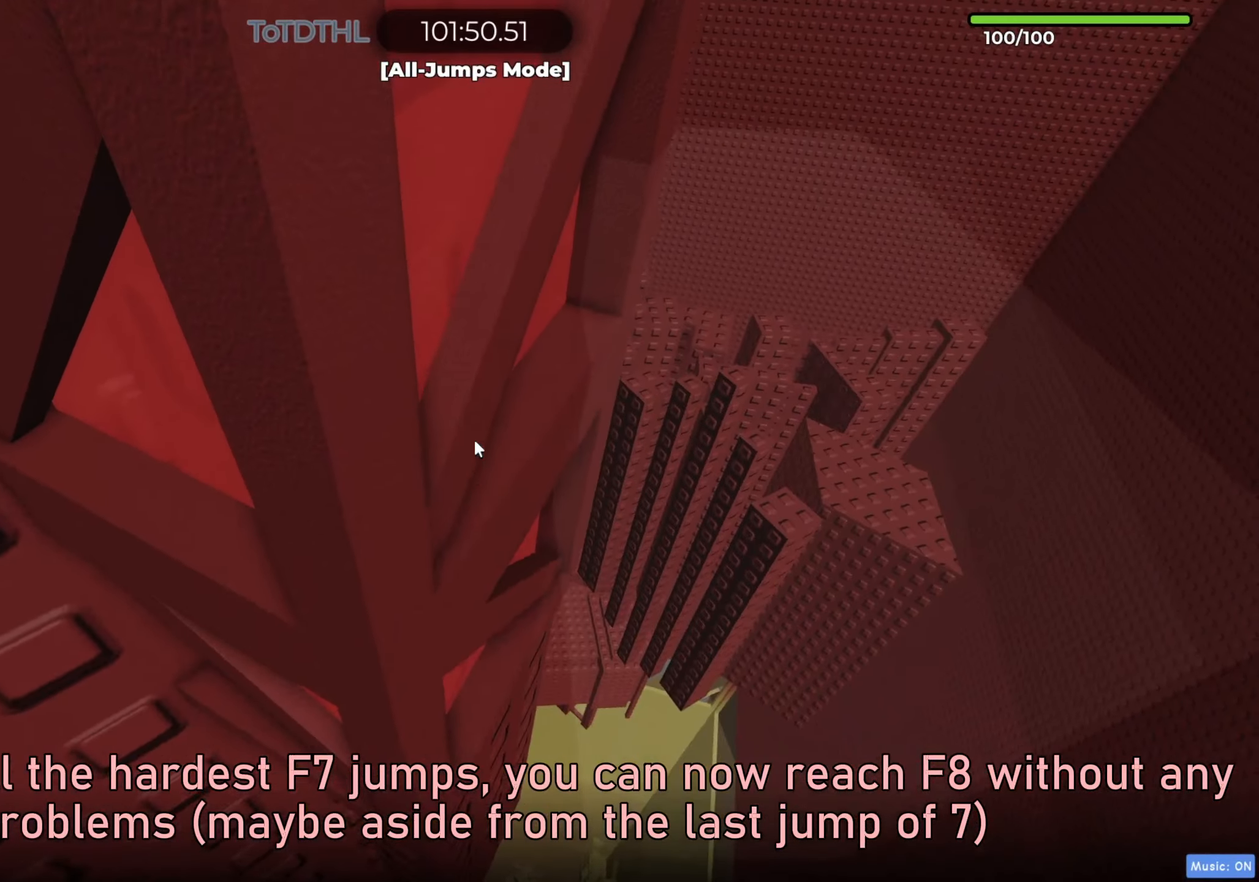
{"keys": ["a", "w"], "events": [[67, "f", "down"], [150, "f", "up"], [383, "f", "down"], [483, "f", "up"]]}
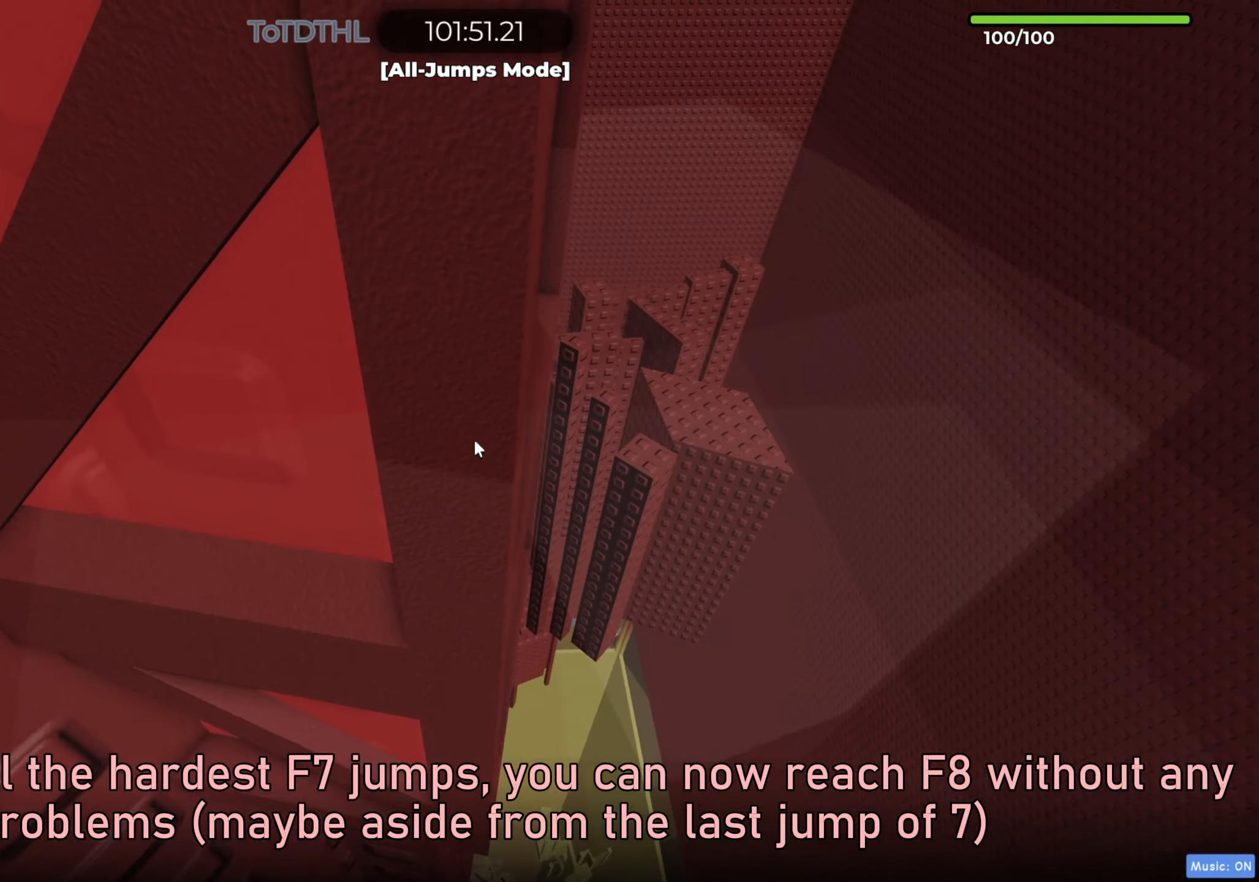
{"keys": [], "events": [[67, "space", "down"], [450, "a", "up"], [450, "w", "up"], [500, "space", "up"]]}
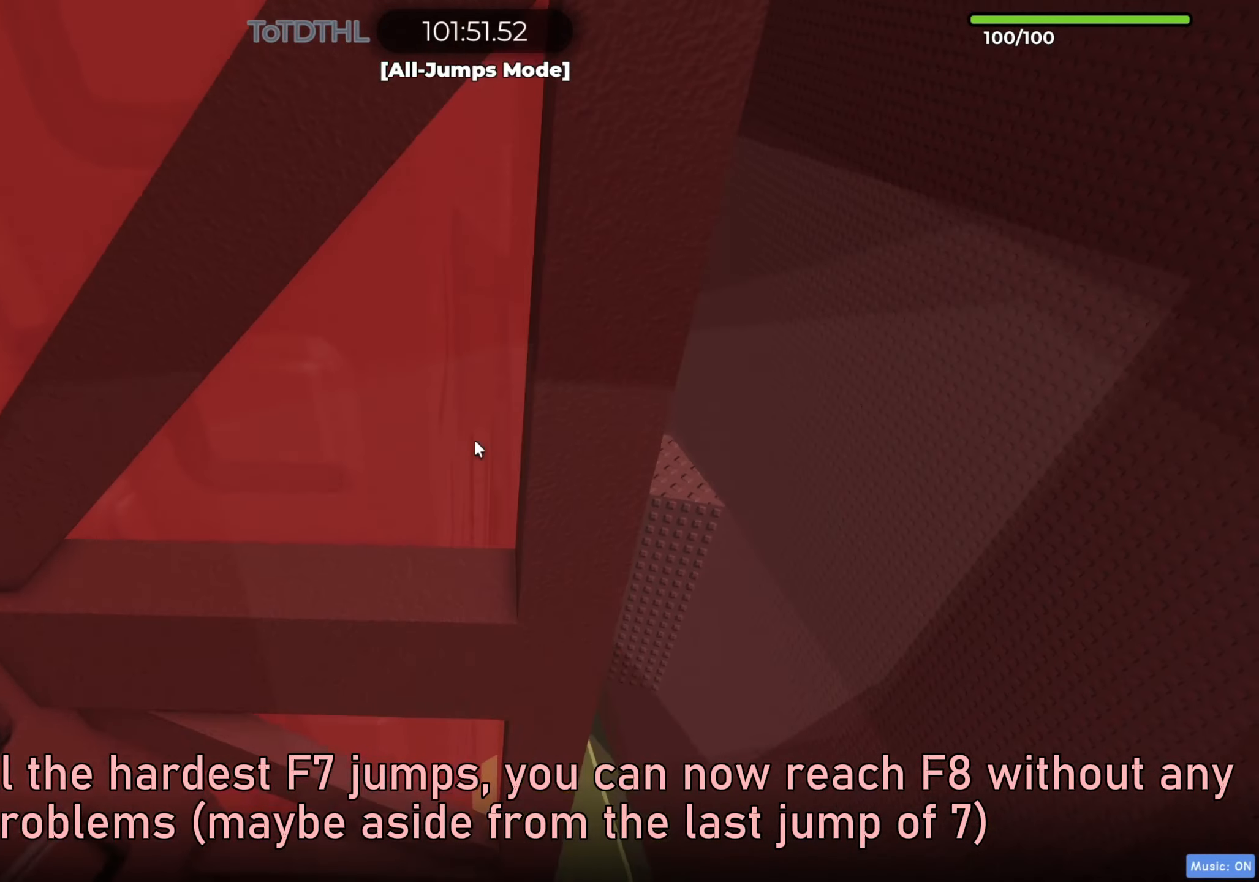
{"keys": [], "events": [[100, "s", "down"], [200, "f", "down"], [200, "s", "up"], [300, "f", "up"]]}
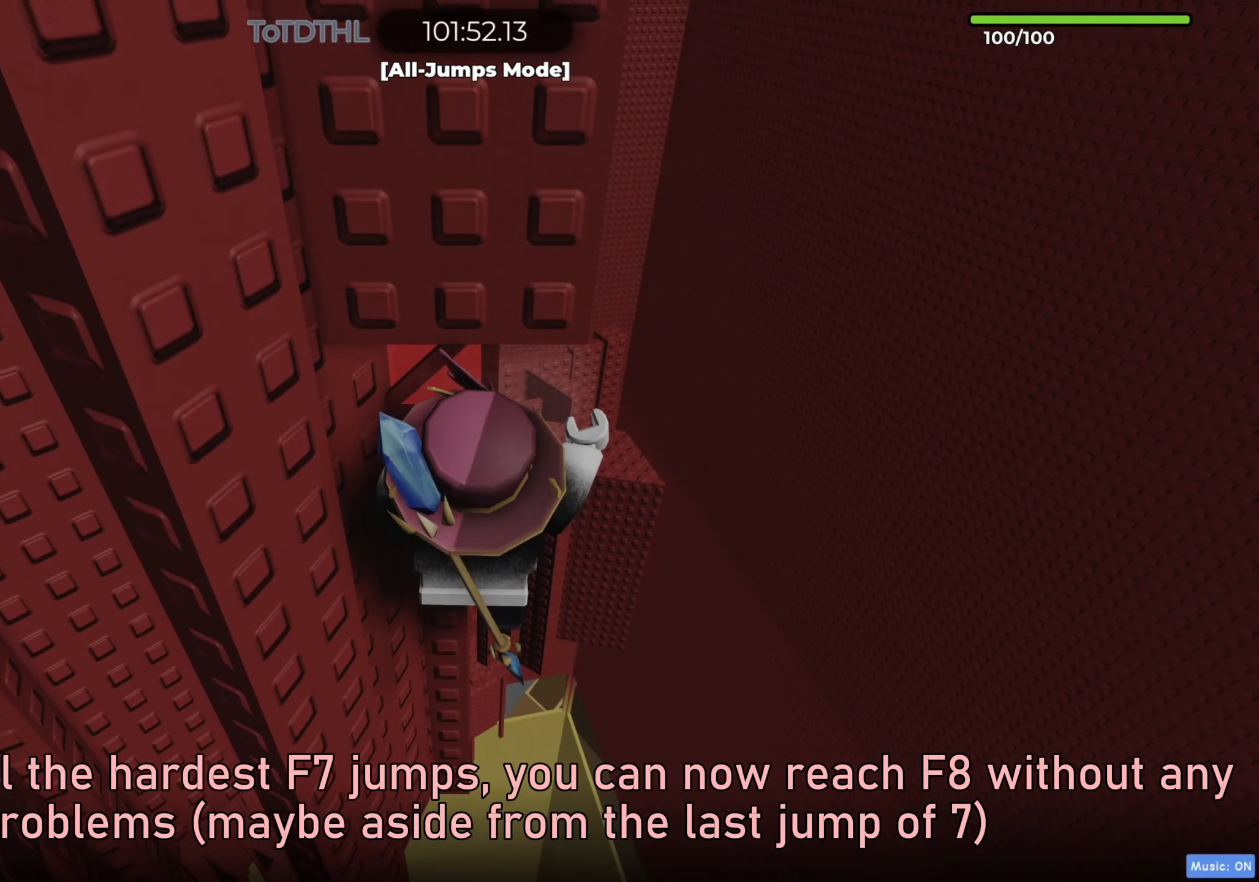
{"keys": [], "events": []}
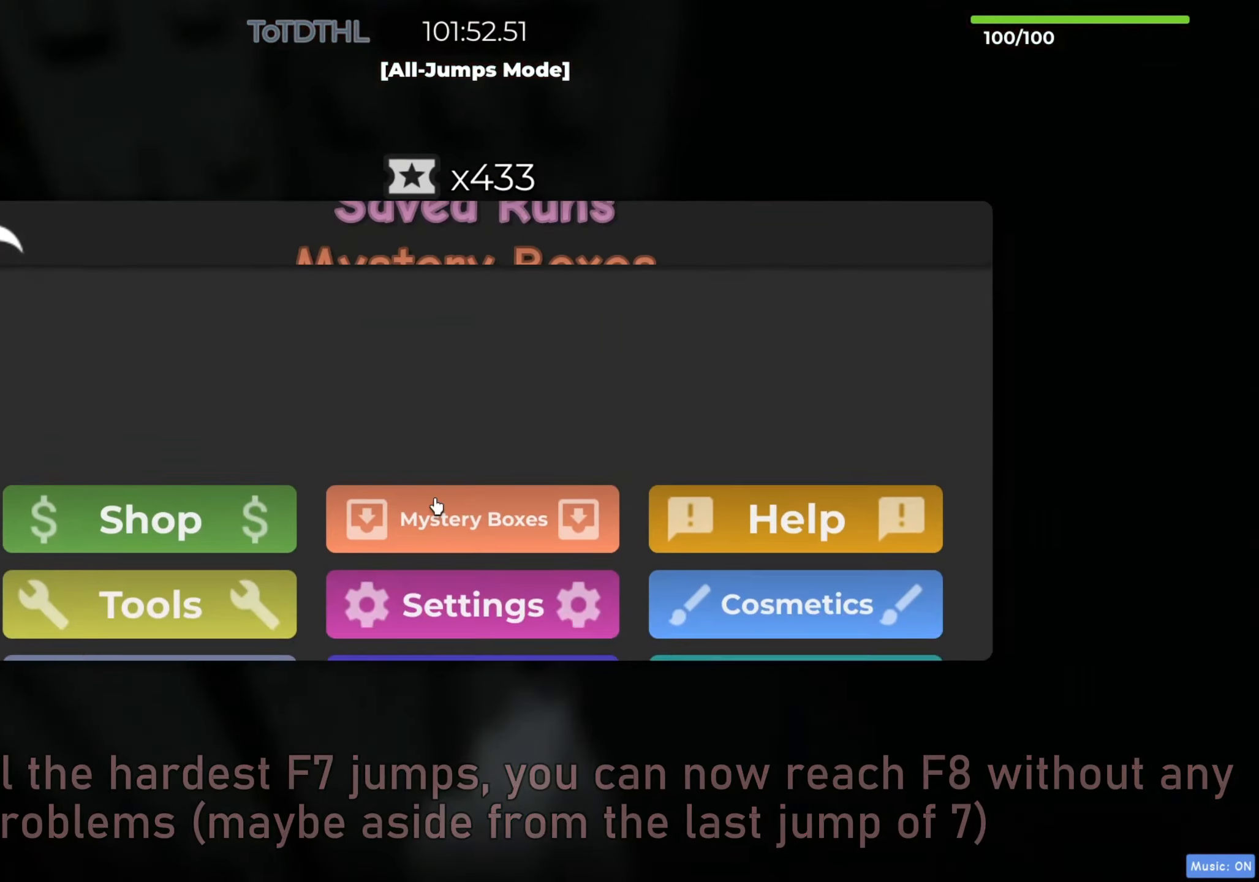
{"keys": [], "events": []}
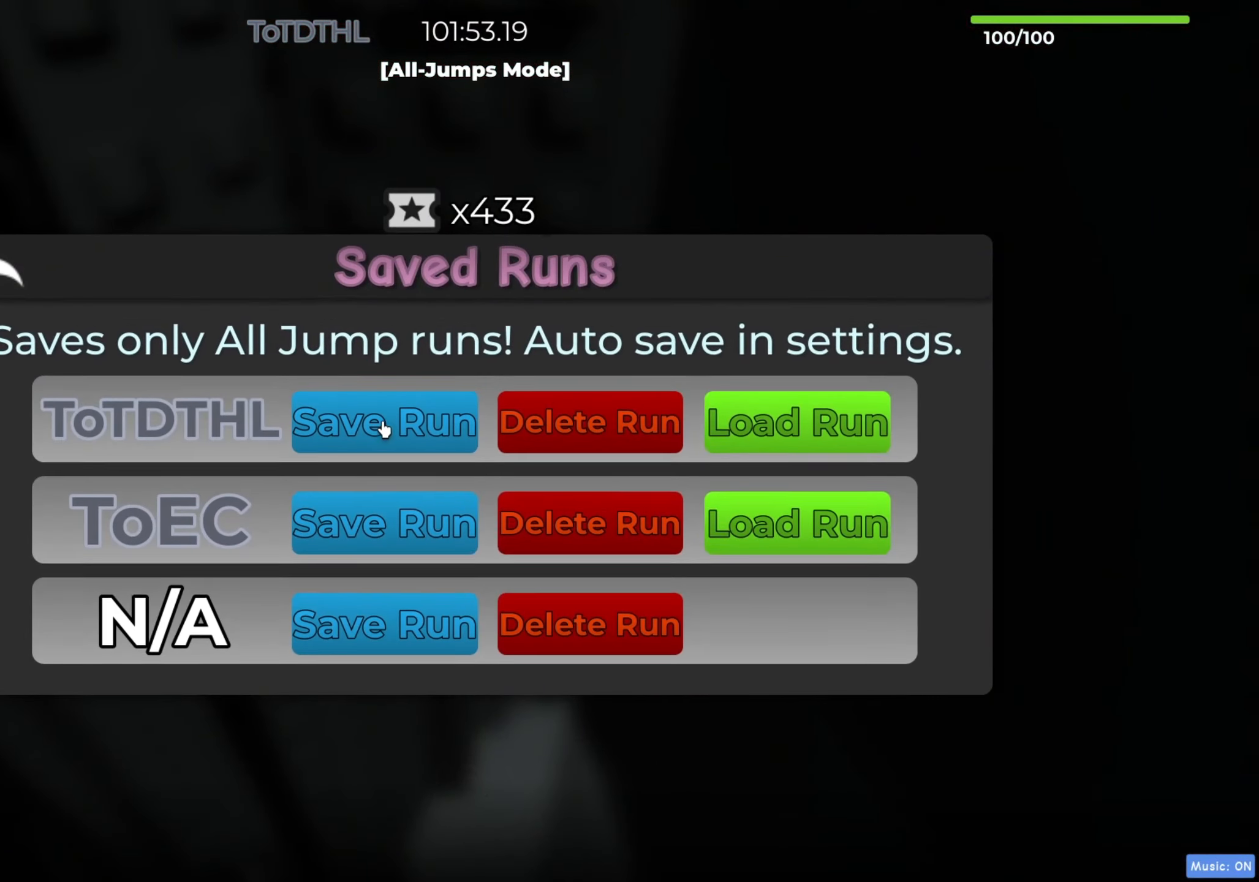
{"keys": [], "events": []}
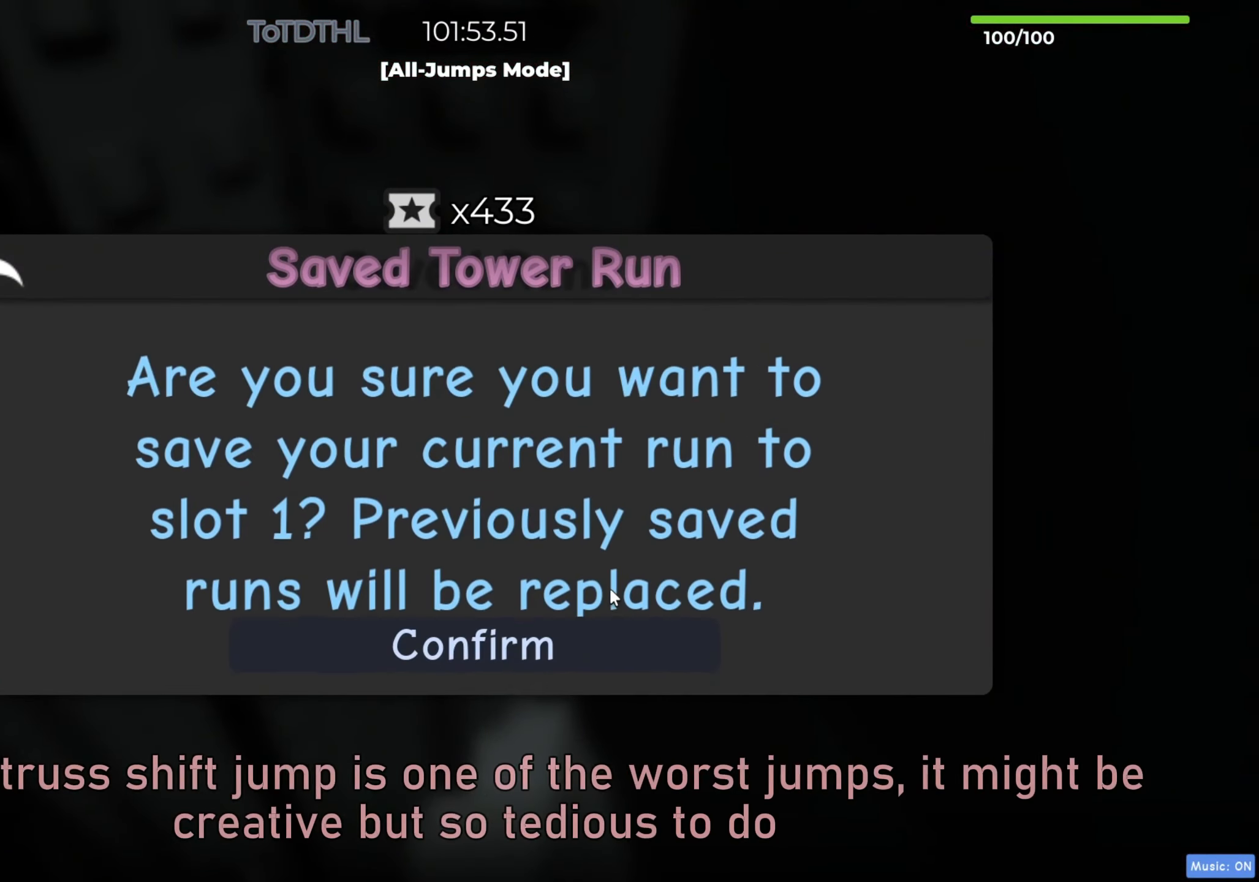
{"keys": [], "events": []}
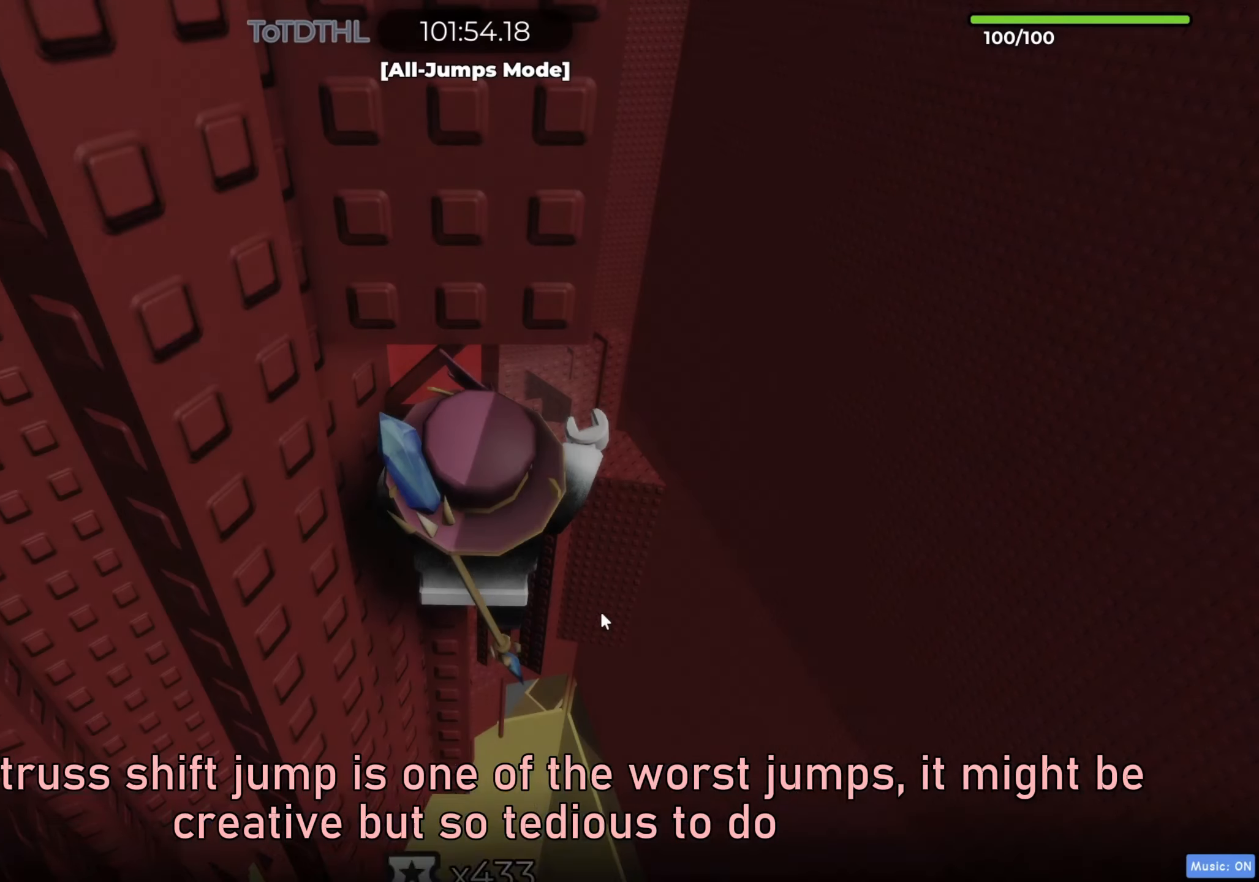
{"keys": [], "events": [[233, "s", "down"], [300, "s", "up"]]}
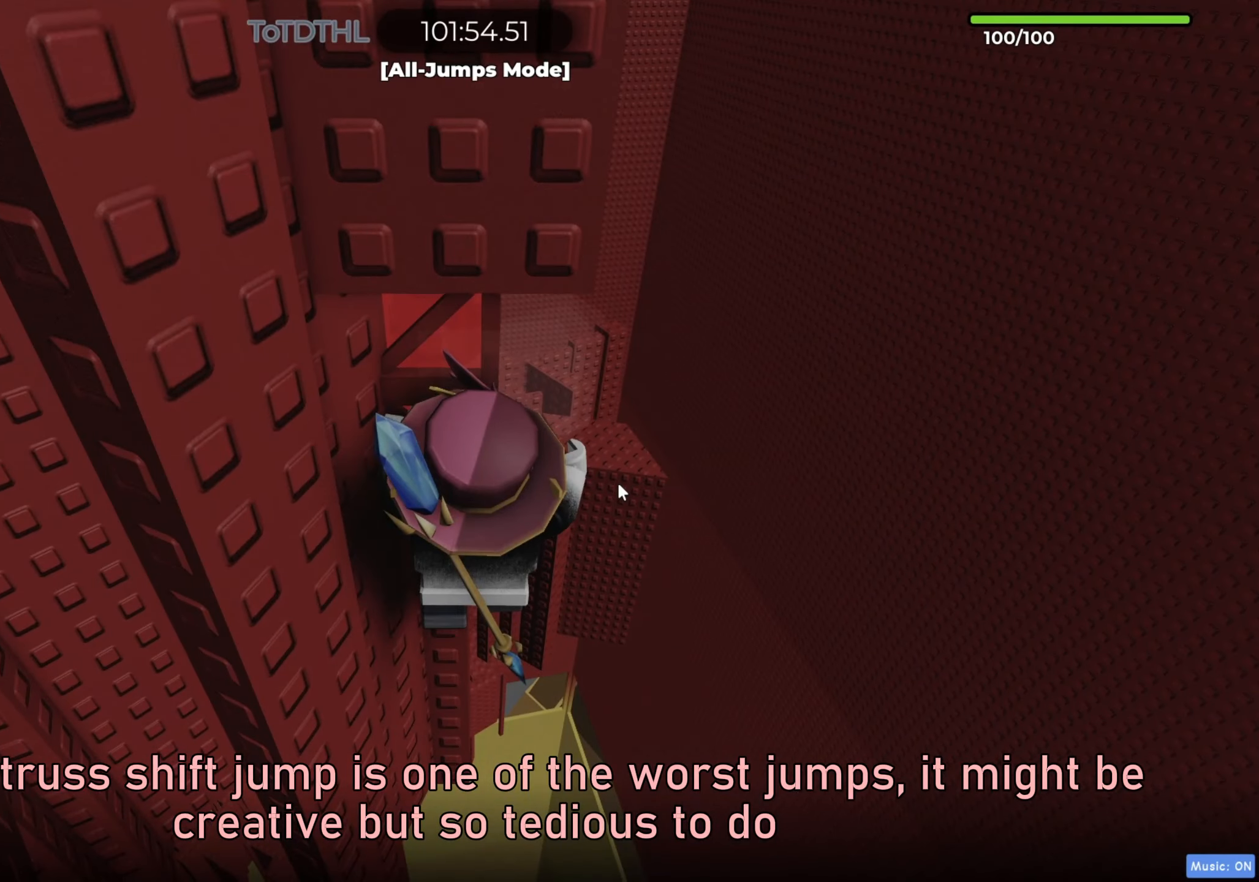
{"keys": [], "events": [[100, "shift", "down"], [200, "shift", "up"], [367, "a", "down"], [367, "w", "down"], [450, "a", "up"], [450, "w", "up"]]}
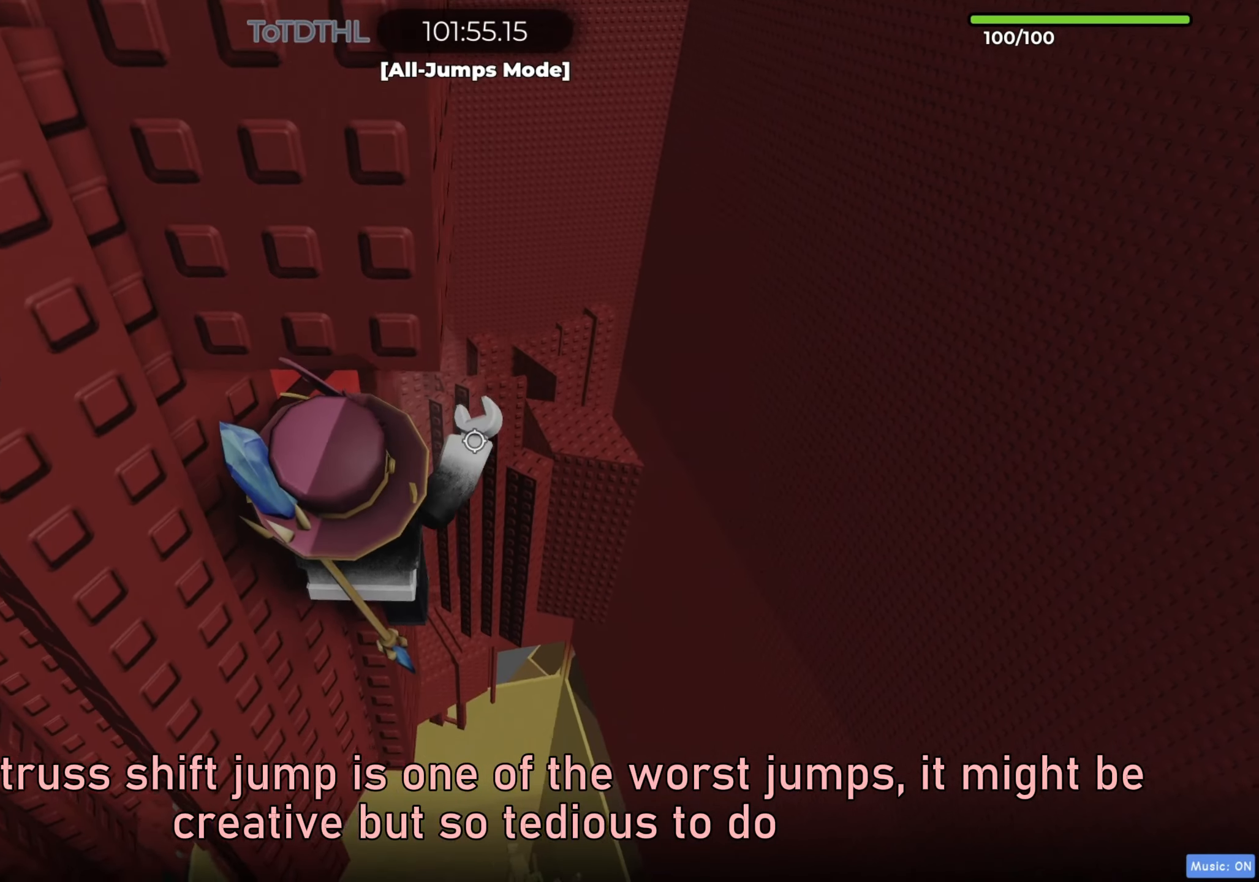
{"keys": ["a", "space"], "events": [[33, "f", "down"], [100, "f", "up"], [217, "s", "down"], [333, "s", "up"], [400, "a", "down"], [467, "space", "down"]]}
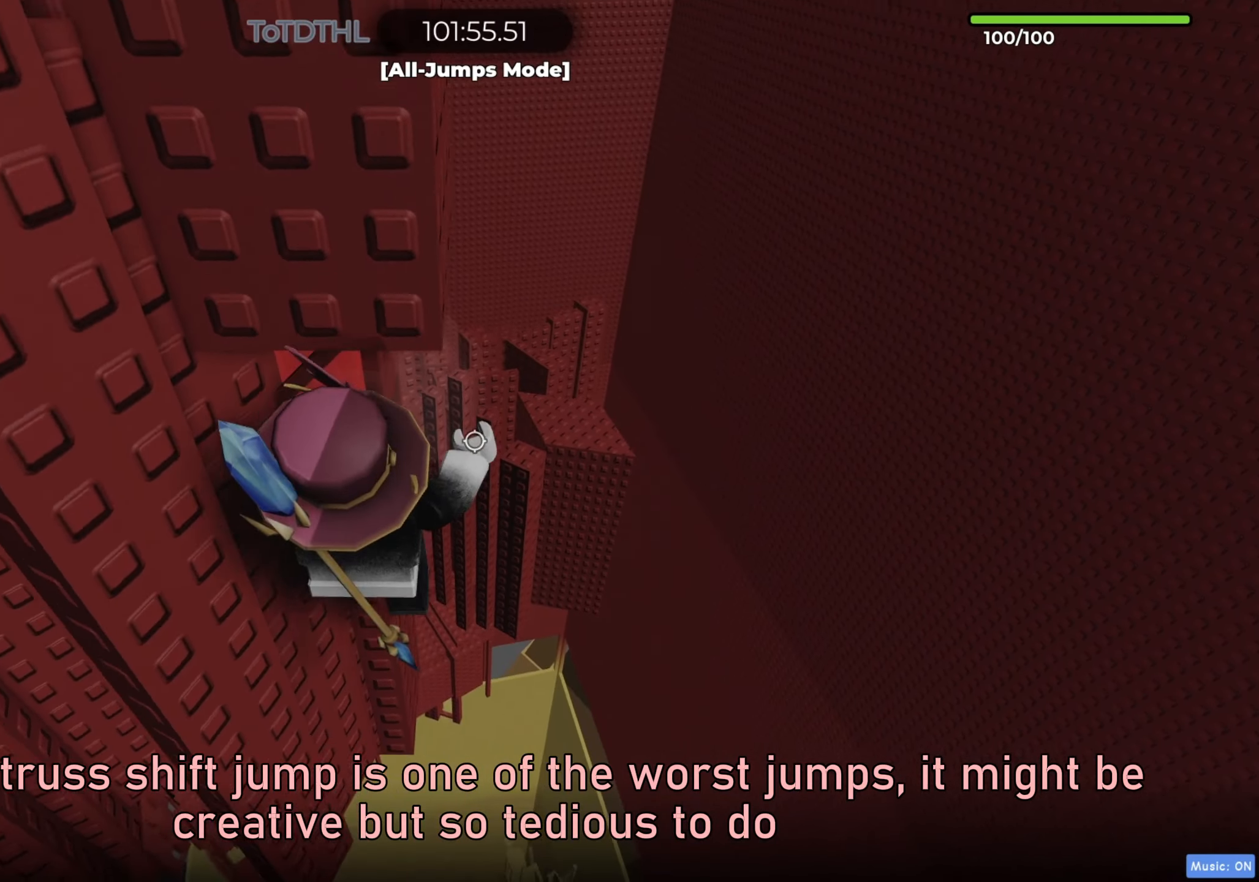
{"keys": ["a", "space"], "events": []}
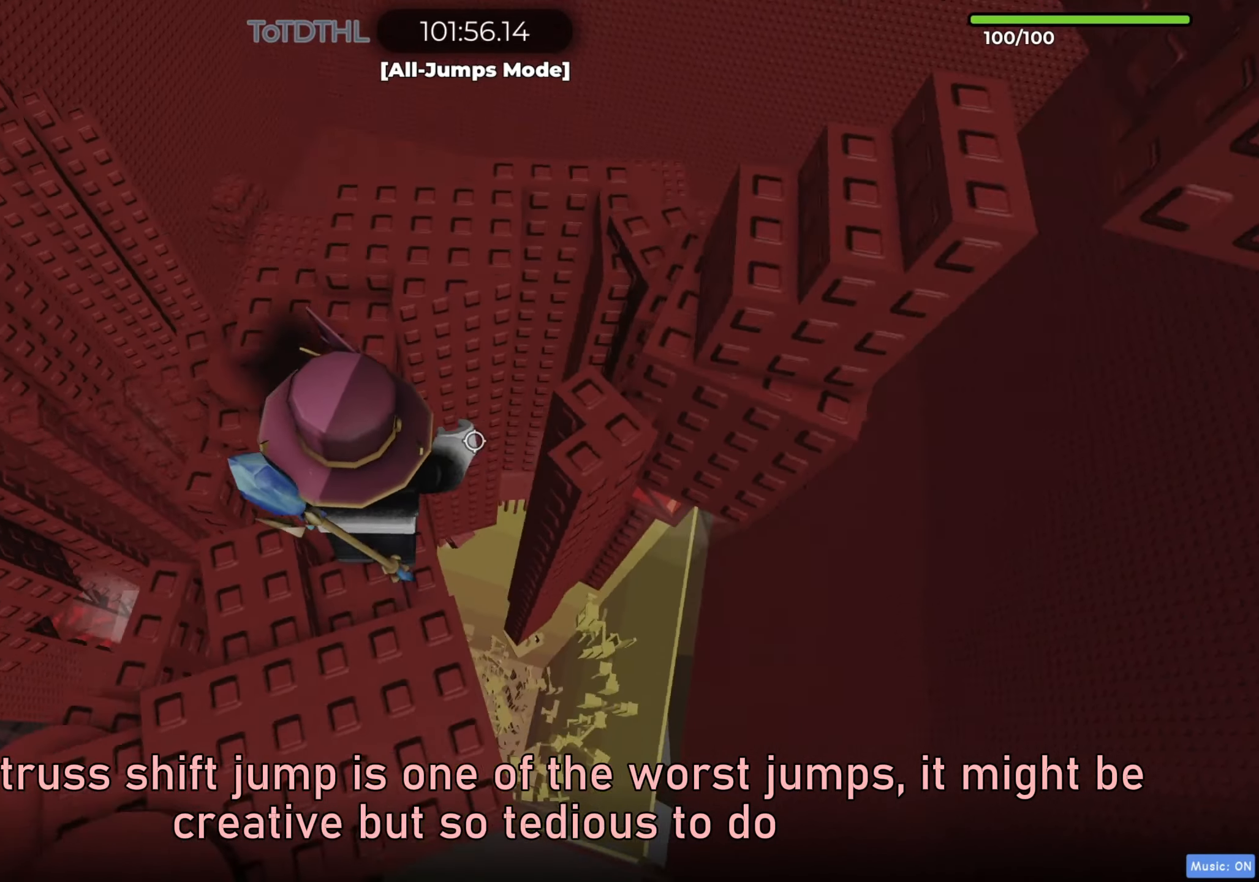
{"keys": ["a", "w"], "events": [[167, "a", "up"], [167, "space", "up"], [200, "w", "down"], [433, "a", "down"]]}
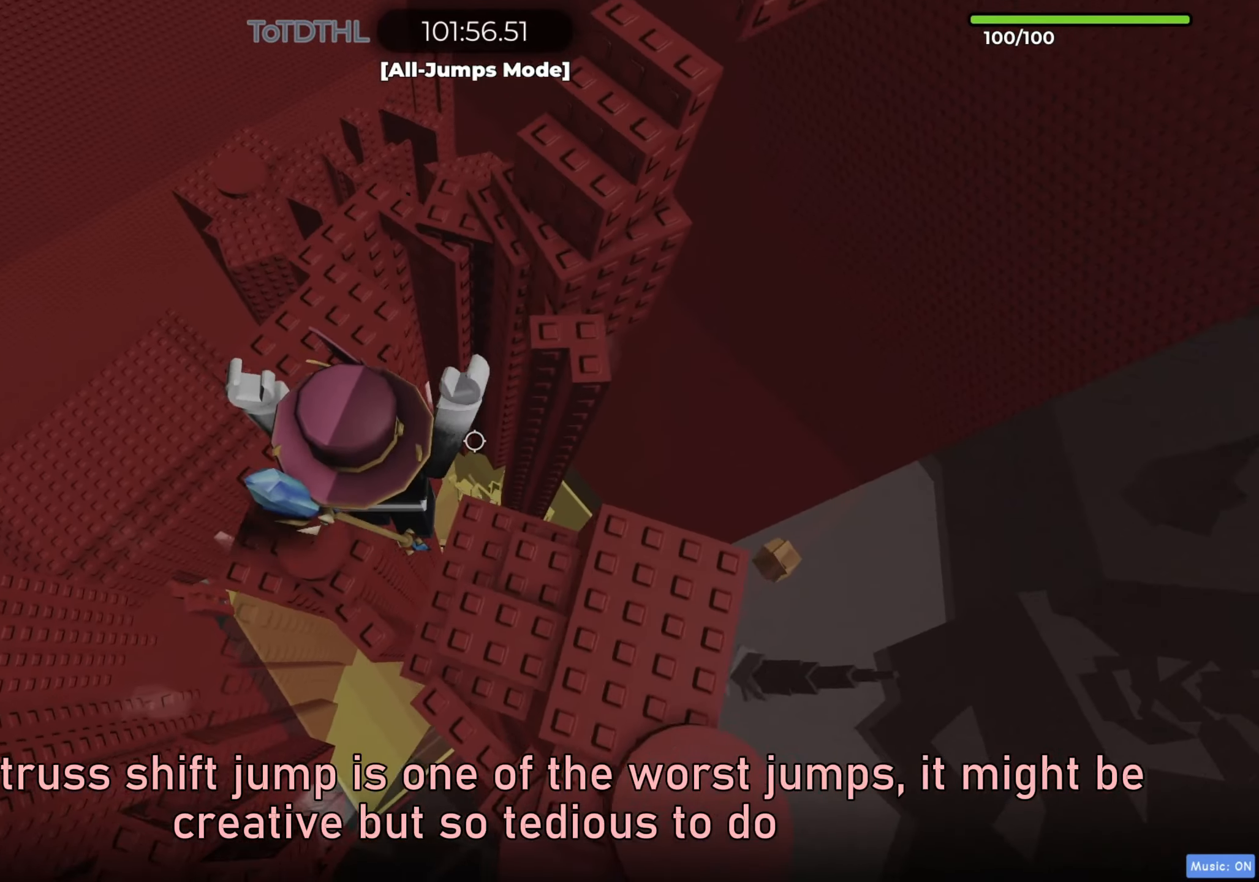
{"keys": [], "events": [[117, "space", "down"], [217, "a", "up"], [283, "a", "down"], [300, "space", "up"], [450, "a", "up"], [450, "w", "up"]]}
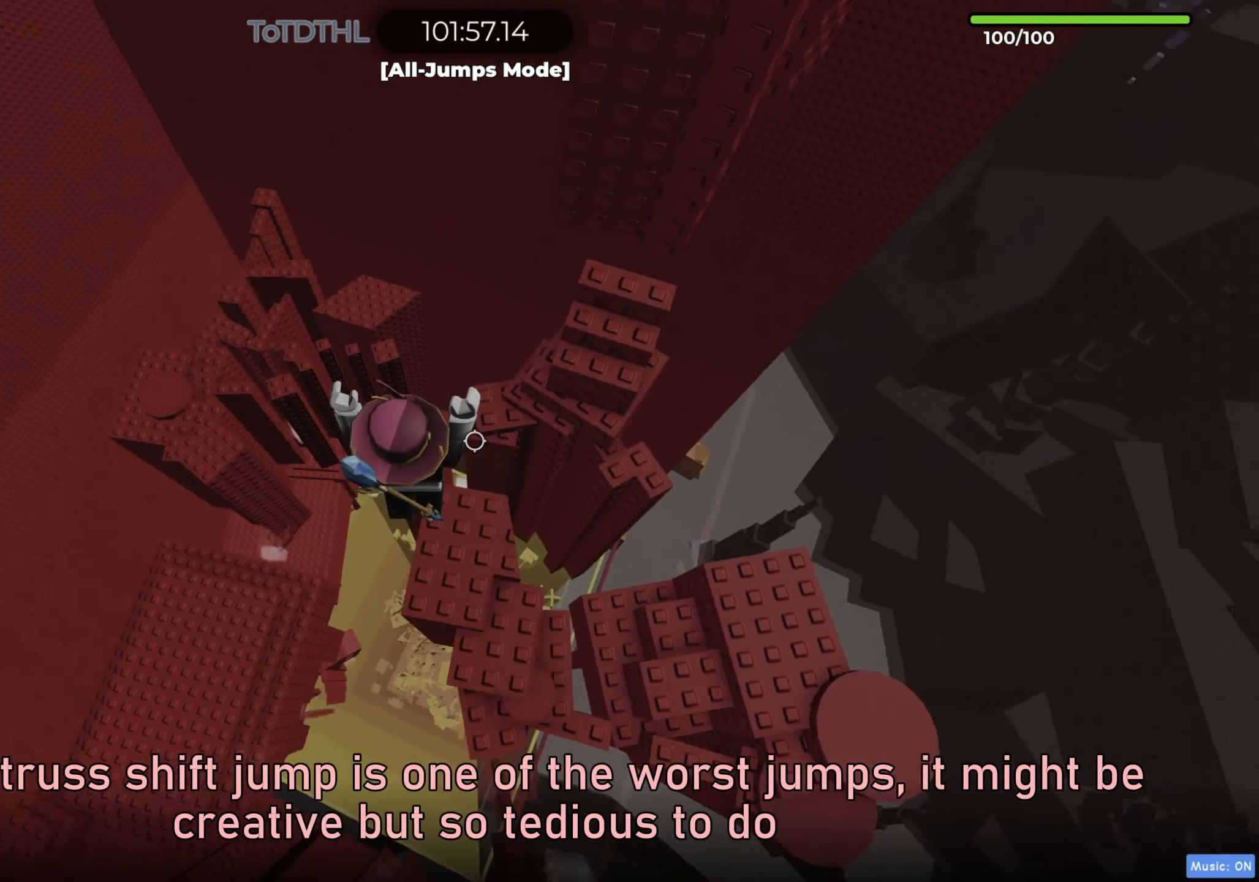
{"keys": ["d", "w"], "events": [[83, "w", "down"], [100, "d", "down"], [183, "space", "down"], [367, "space", "up"]]}
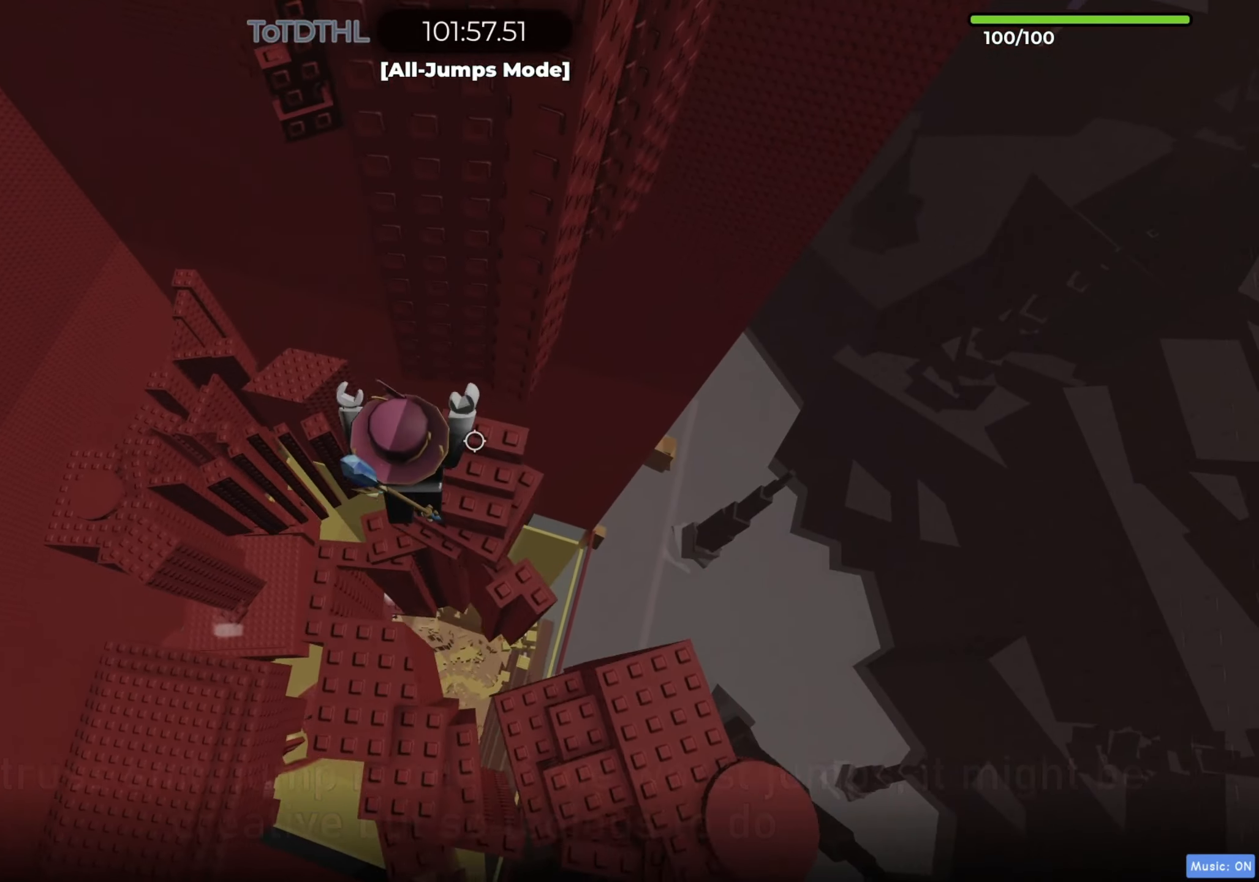
{"keys": [], "events": [[267, "w", "up"], [283, "d", "up"], [383, "f", "down"], [467, "f", "up"]]}
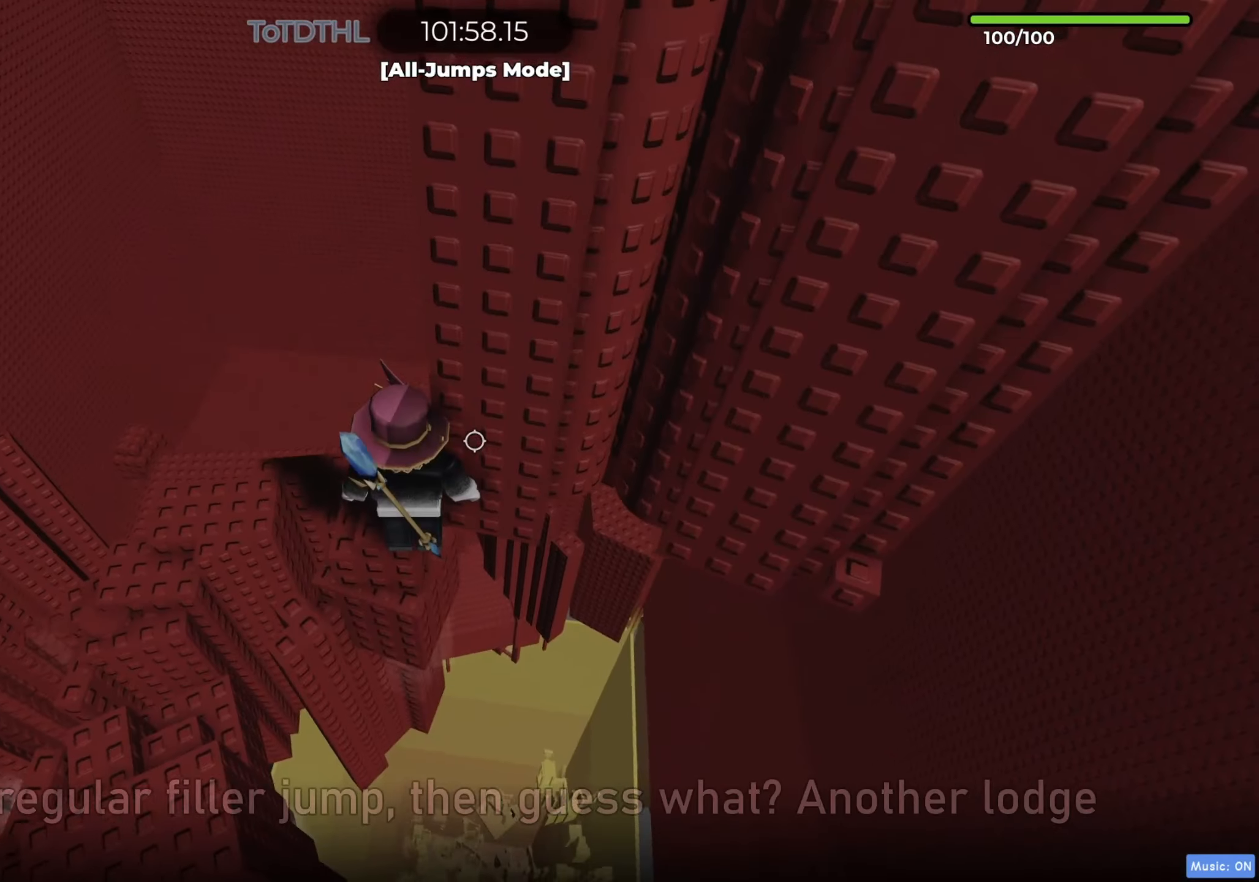
{"keys": [], "events": [[300, "f", "down"], [333, "f", "up"]]}
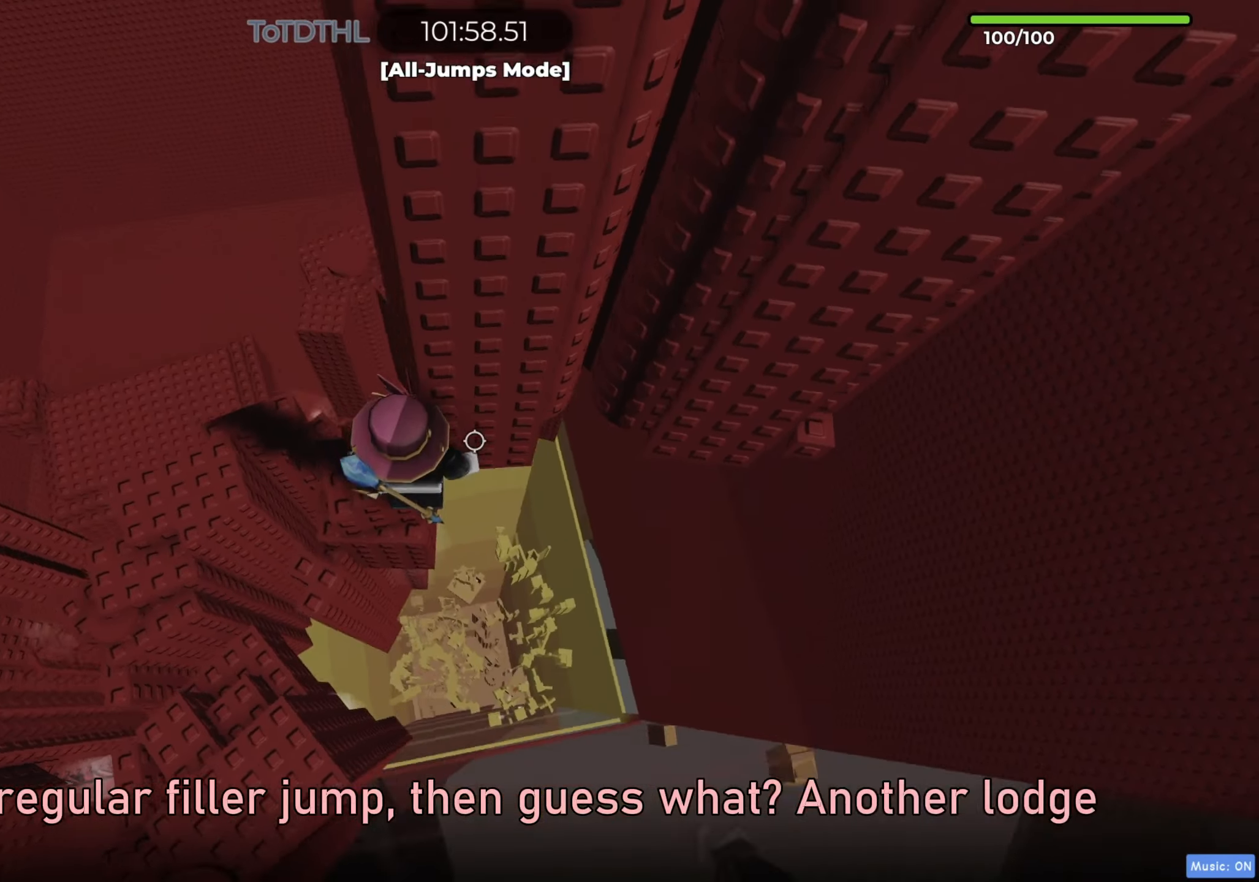
{"keys": ["d", "space"], "events": [[233, "d", "down"], [367, "space", "down"]]}
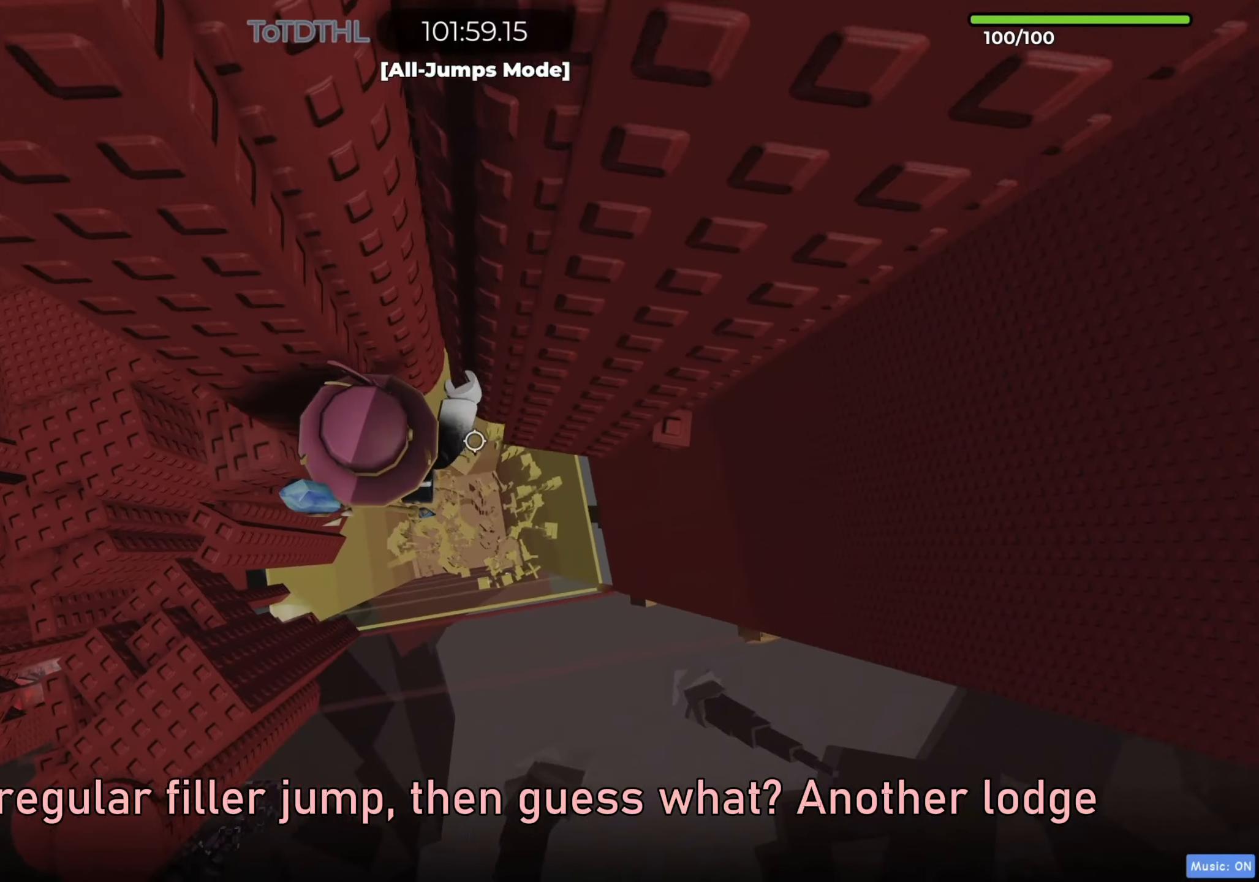
{"keys": ["d", "space"], "events": []}
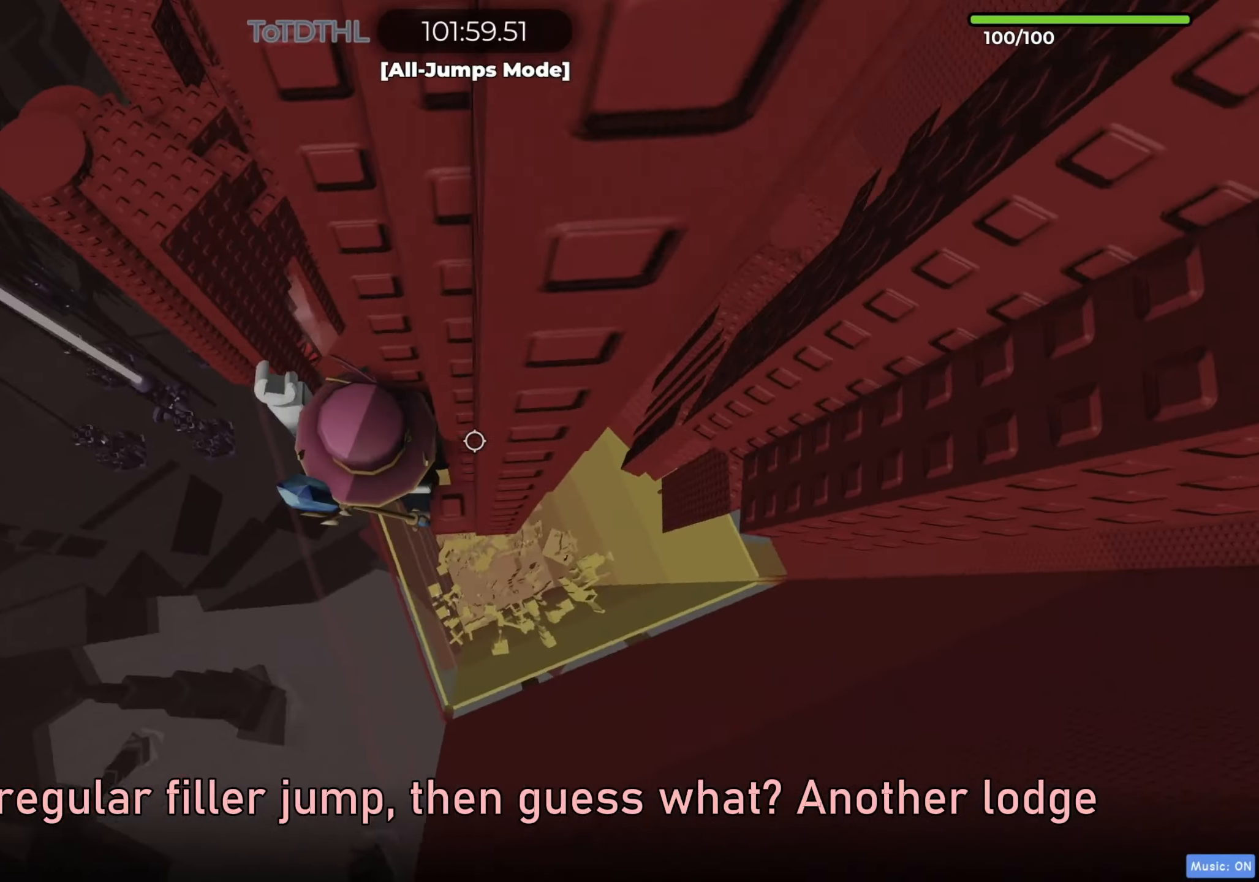
{"keys": ["d", "w"], "events": [[117, "d", "up"], [117, "space", "up"], [433, "d", "down"], [467, "w", "down"]]}
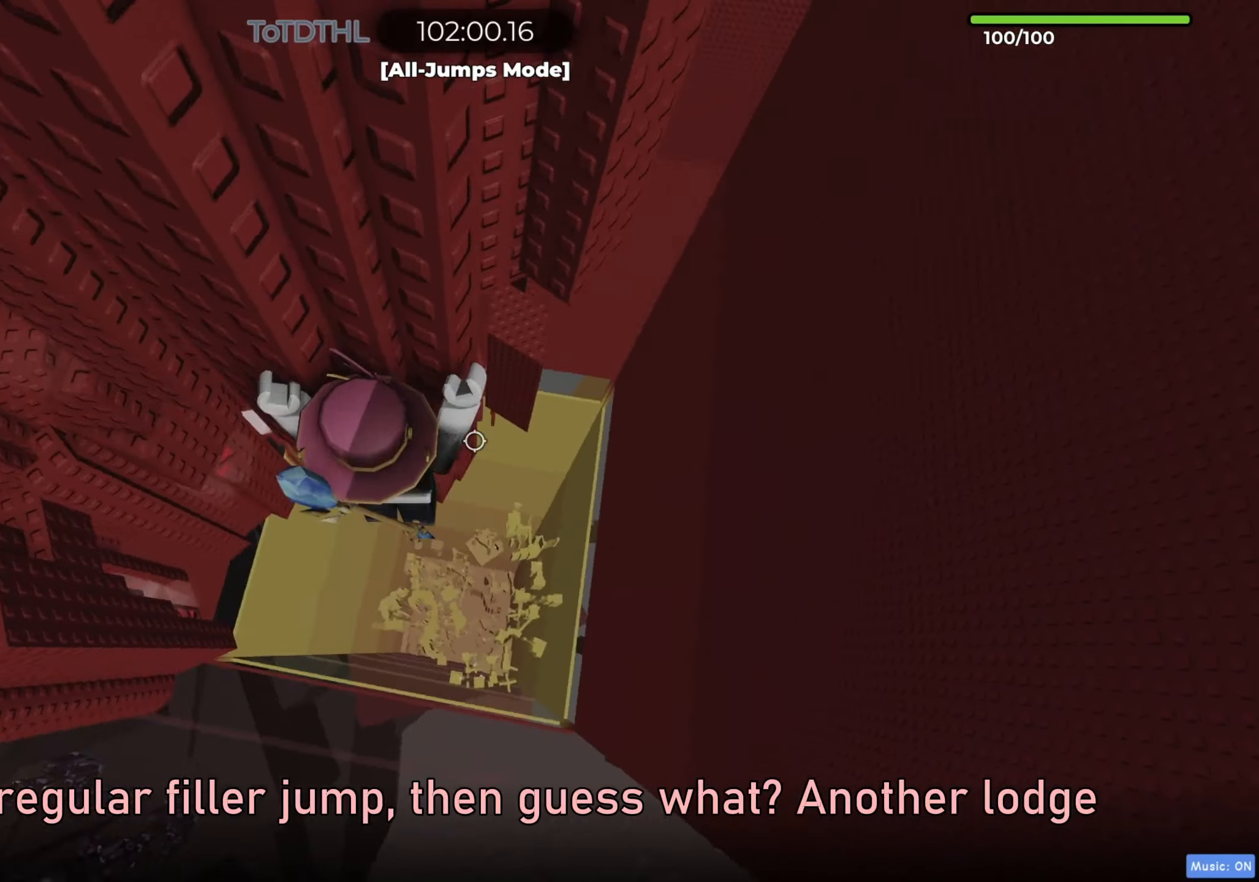
{"keys": ["w"], "events": [[67, "d", "up"], [100, "w", "up"], [183, "f", "down"], [267, "f", "up"], [400, "d", "down"], [417, "w", "down"], [500, "d", "up"]]}
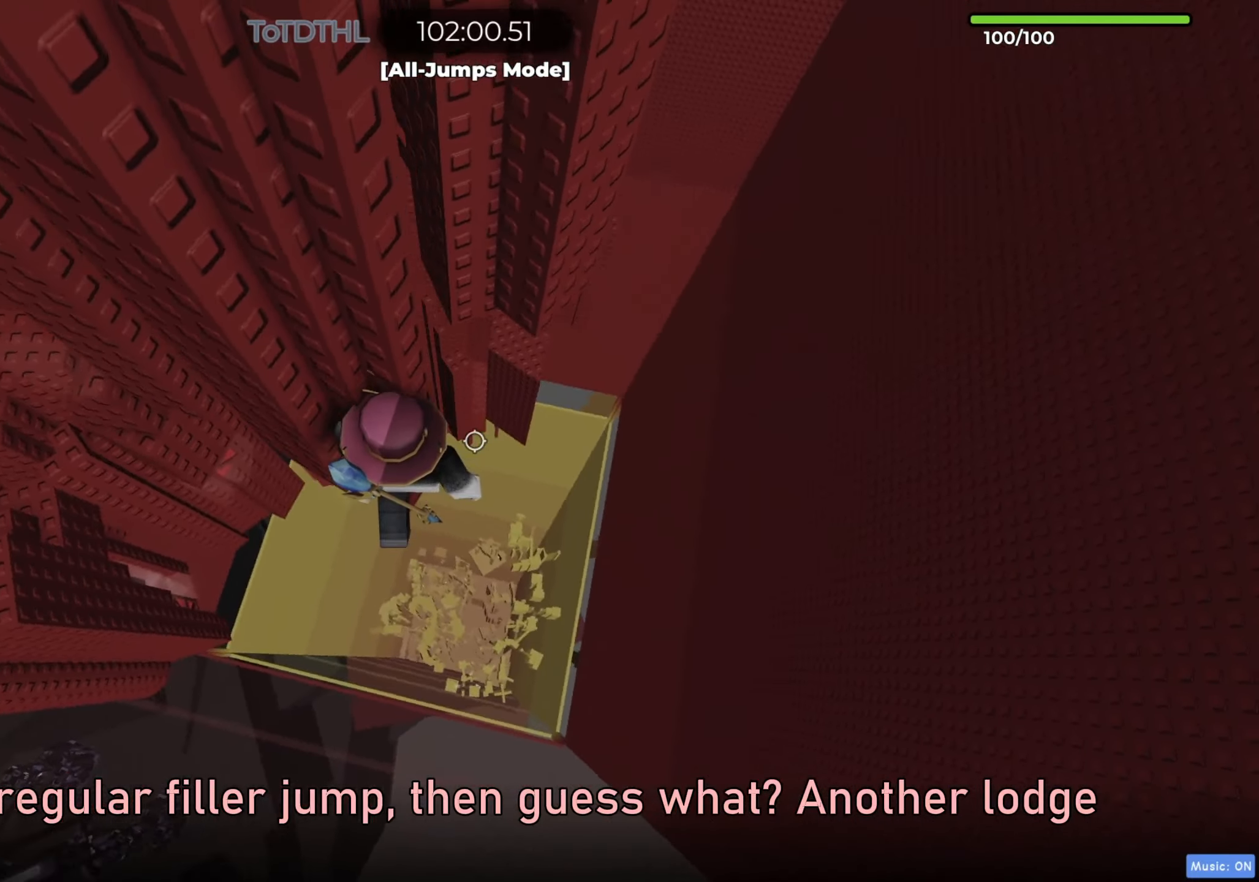
{"keys": [], "events": [[17, "w", "up"], [183, "f", "down"], [200, "shift", "down"], [300, "f", "up"], [317, "shift", "up"]]}
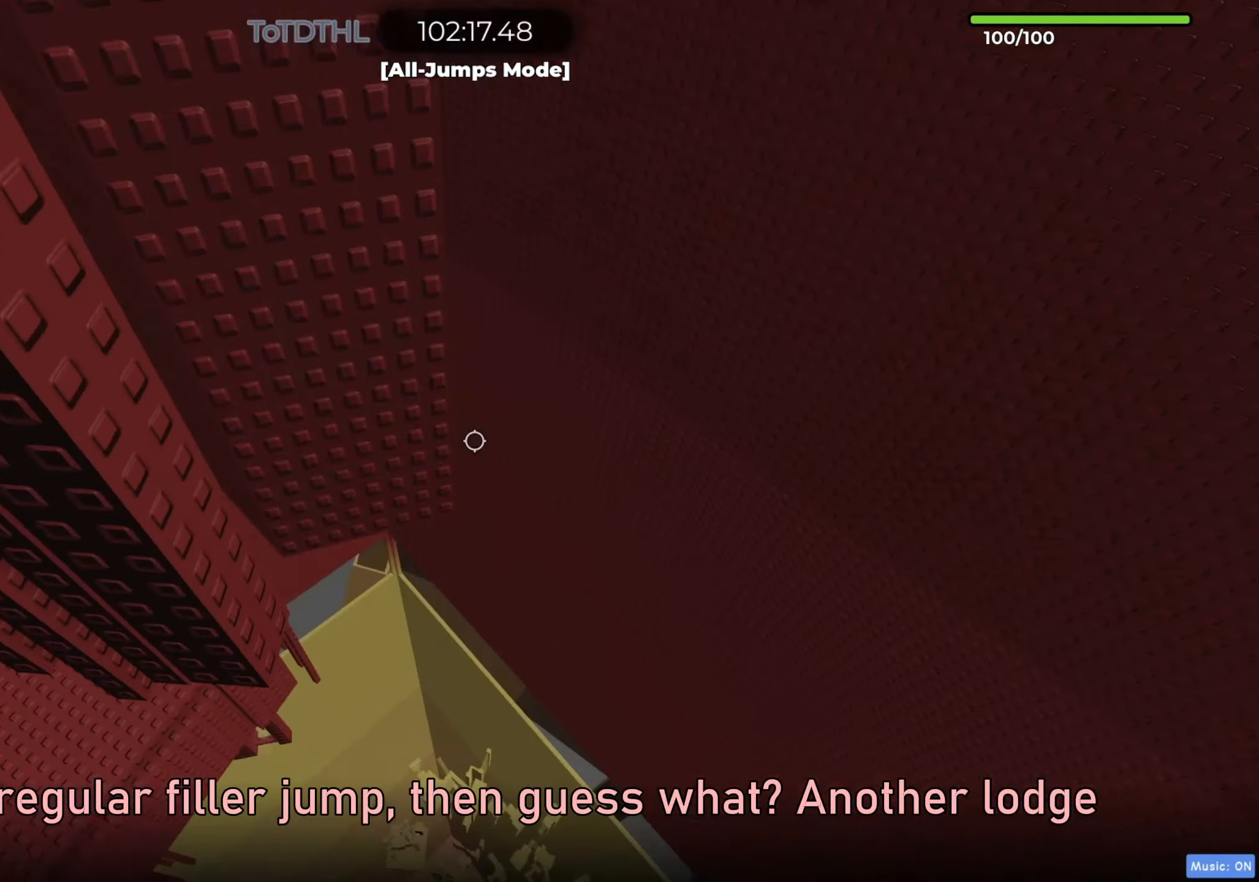
{"keys": [], "events": [[17, "r", "down"], [67, "r", "up"]]}
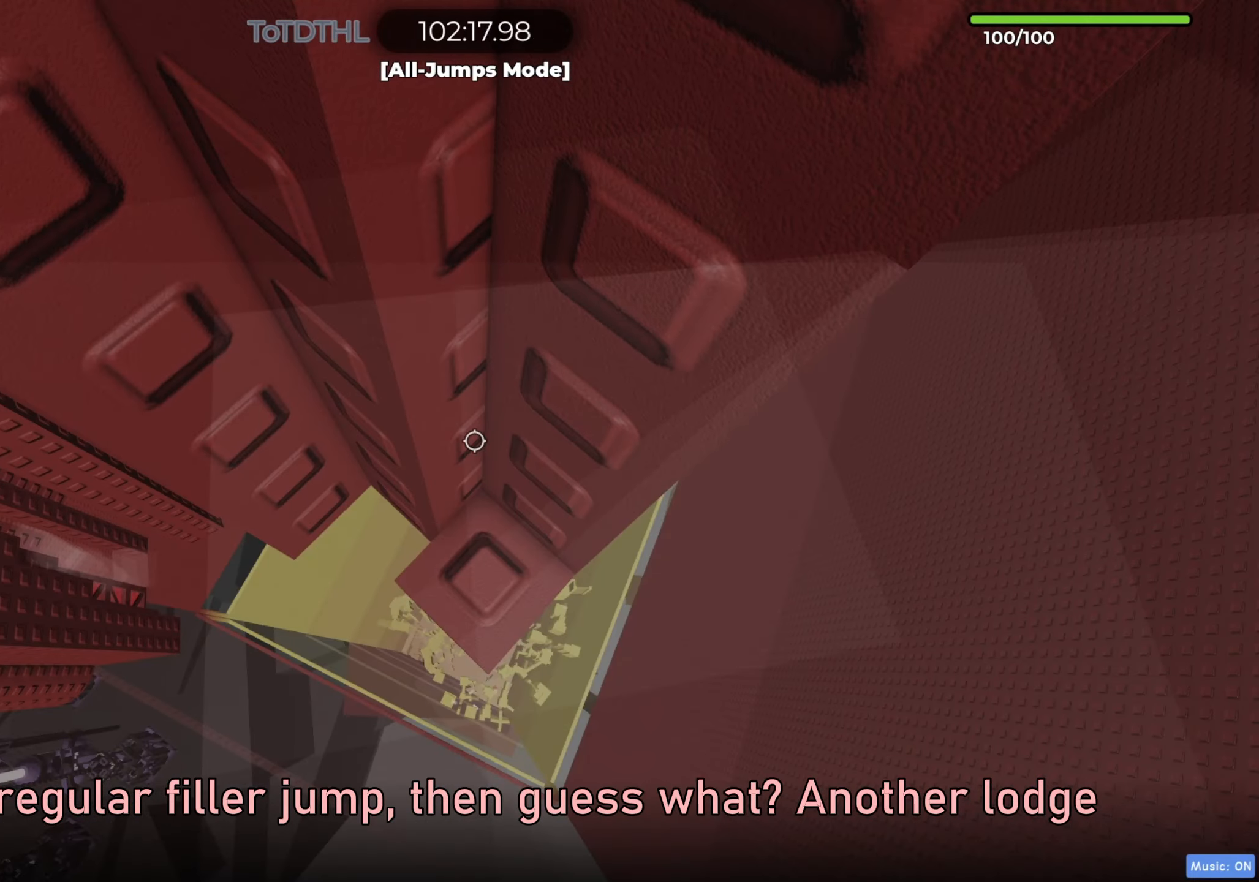
{"keys": ["f"], "events": [[133, "d", "down"], [133, "w", "down"], [200, "d", "up"], [233, "w", "up"], [450, "f", "down"]]}
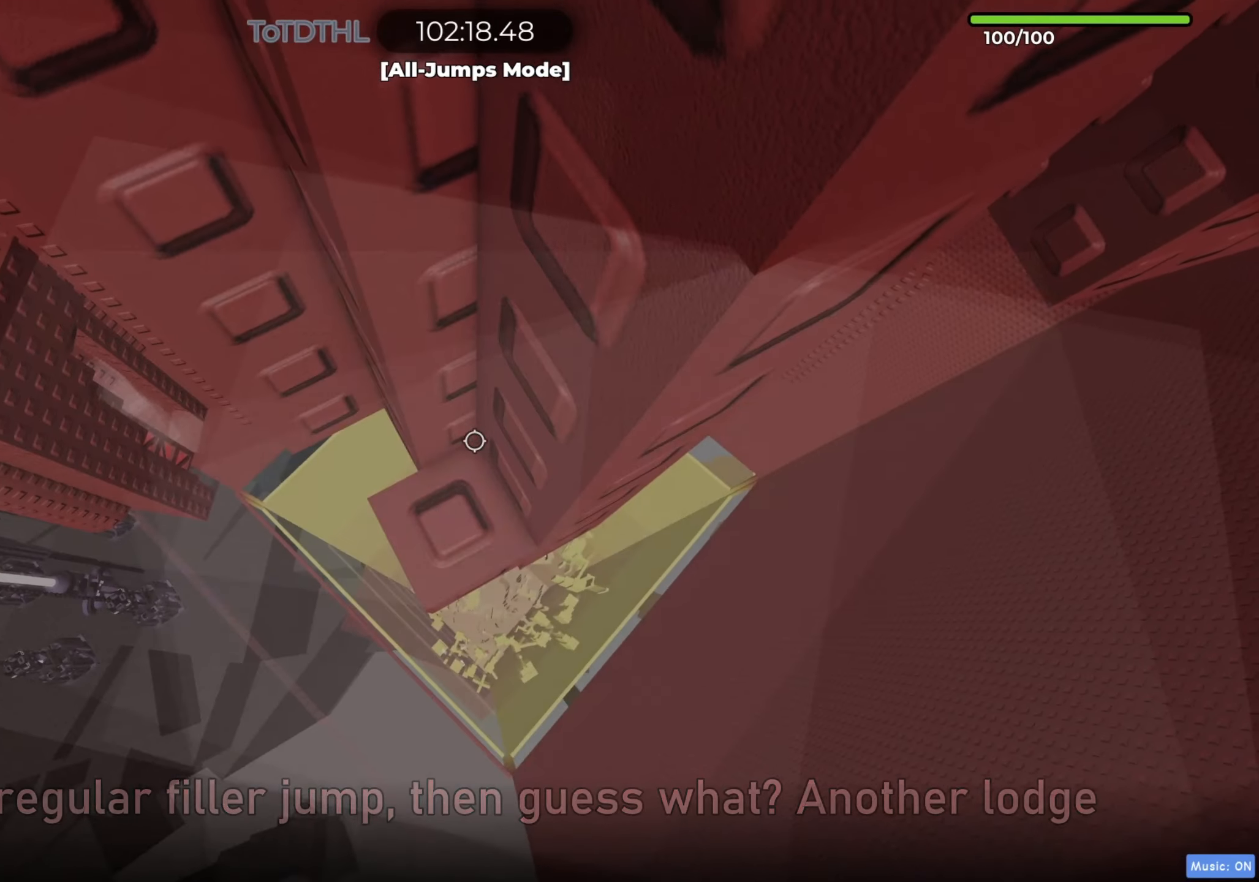
{"keys": ["d", "space"], "events": [[33, "f", "up"], [367, "d", "down"], [500, "space", "down"]]}
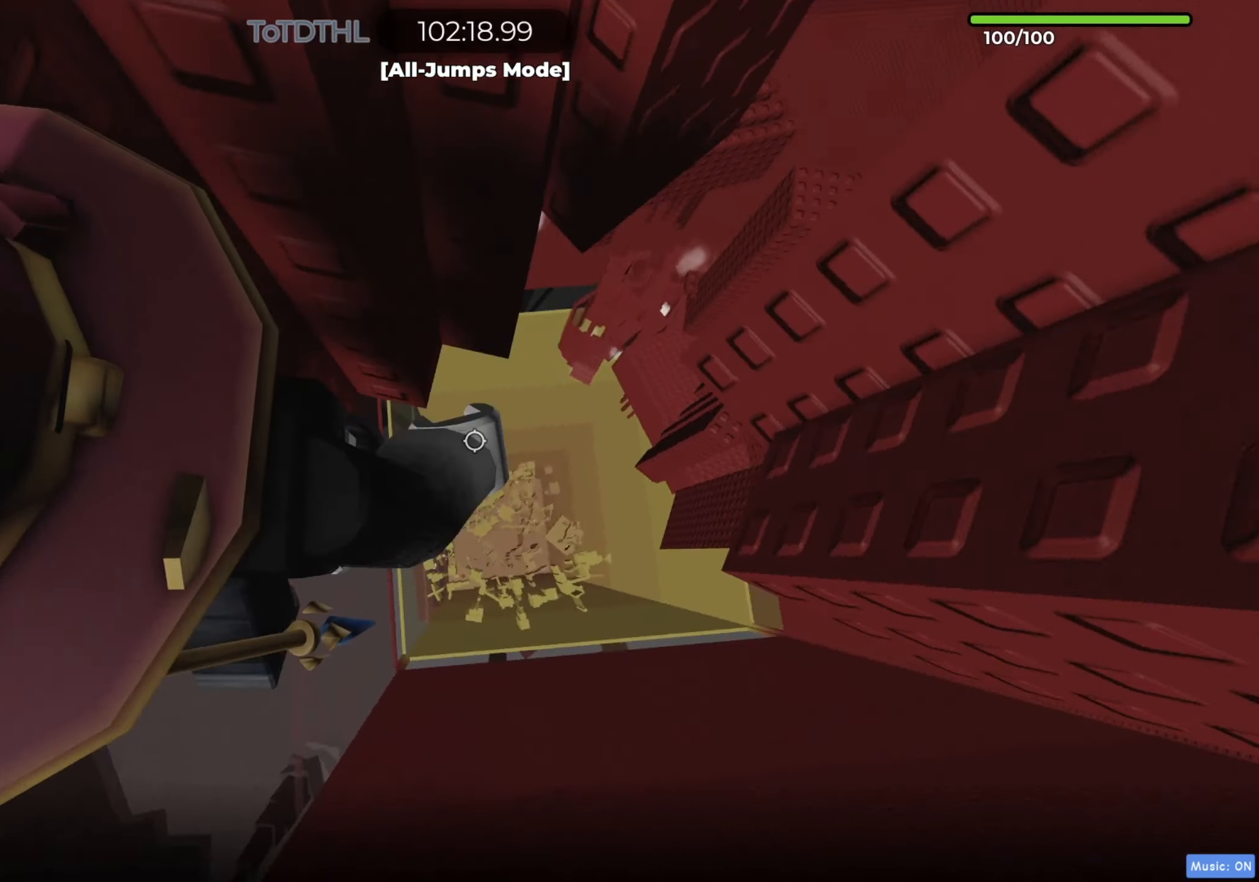
{"keys": ["d", "w"], "events": [[100, "space", "up"], [433, "w", "down"]]}
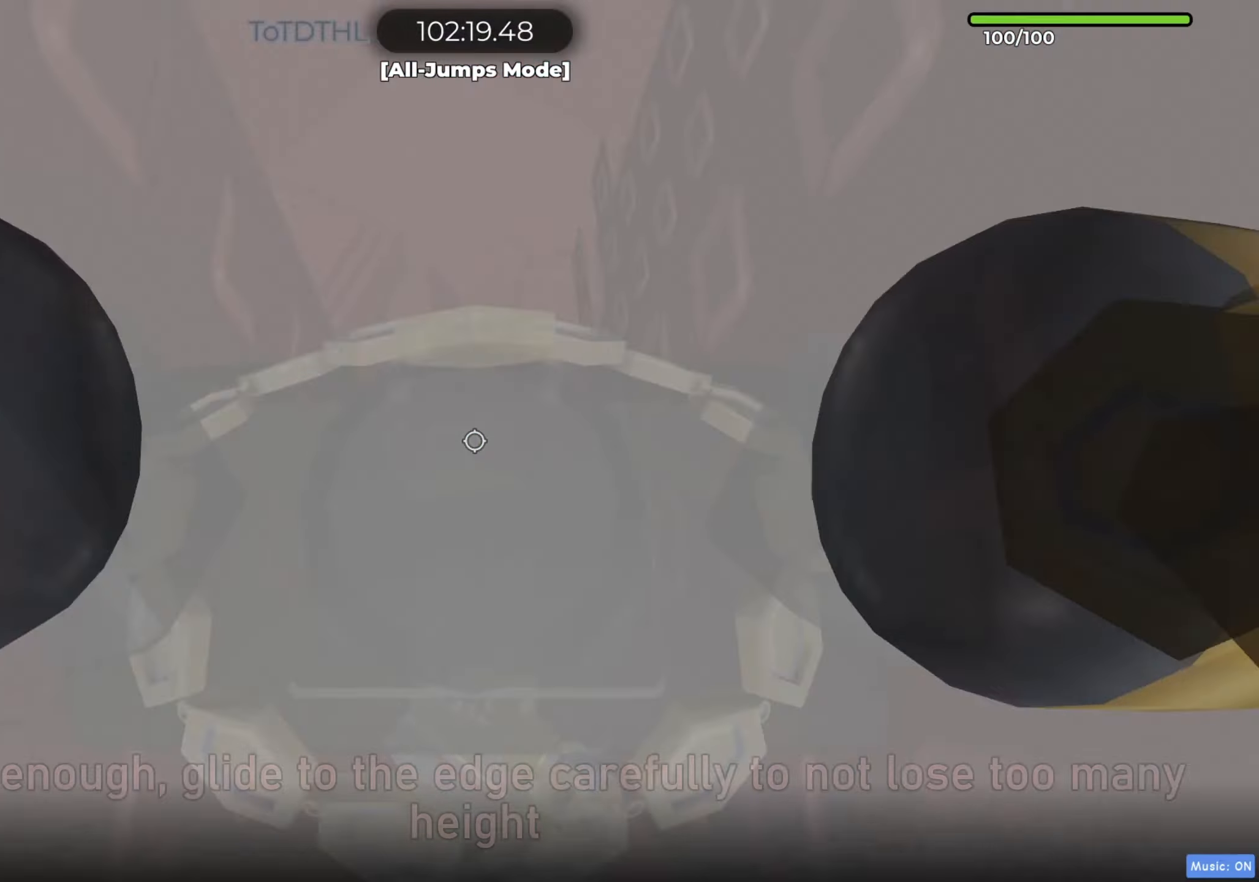
{"keys": ["d", "w"], "events": [[267, "f", "down"], [400, "f", "up"]]}
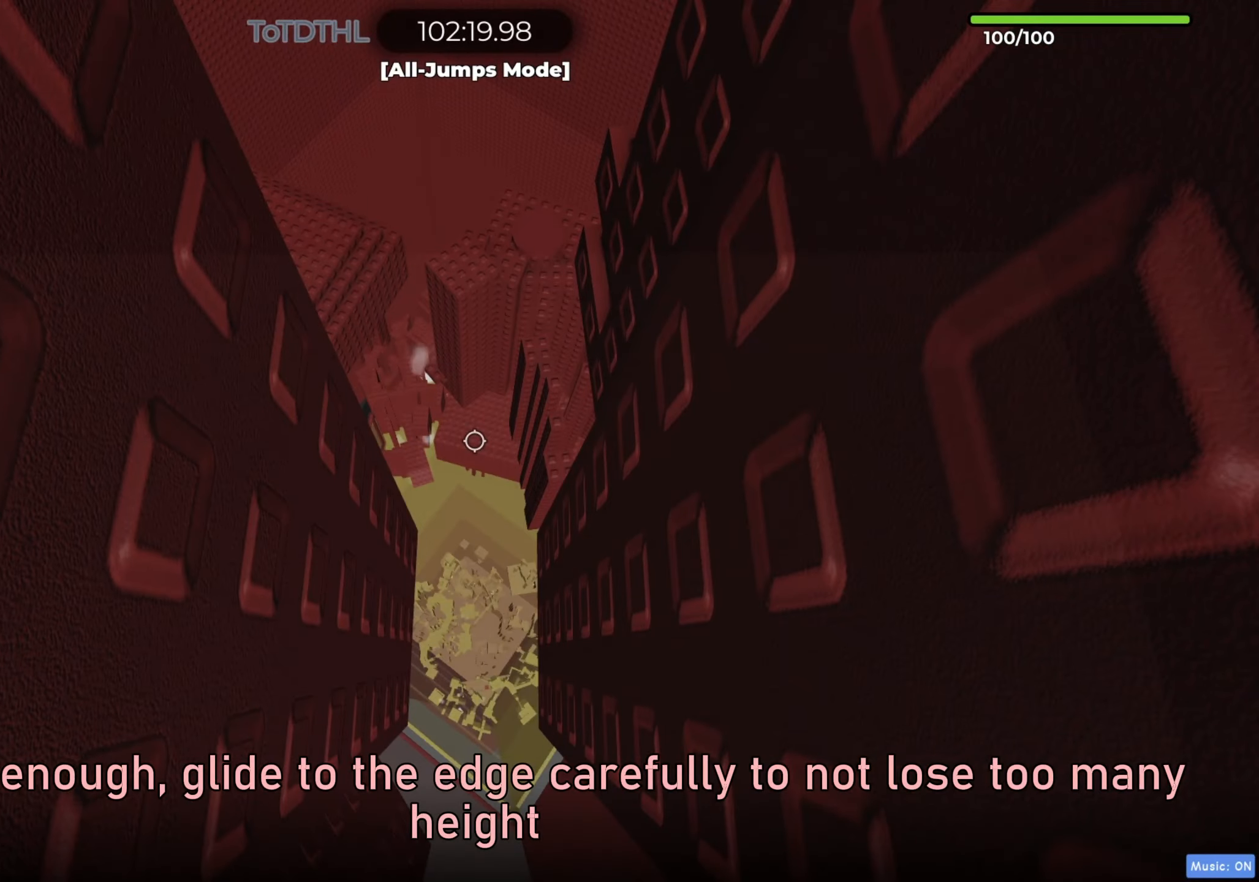
{"keys": ["d", "w"], "events": []}
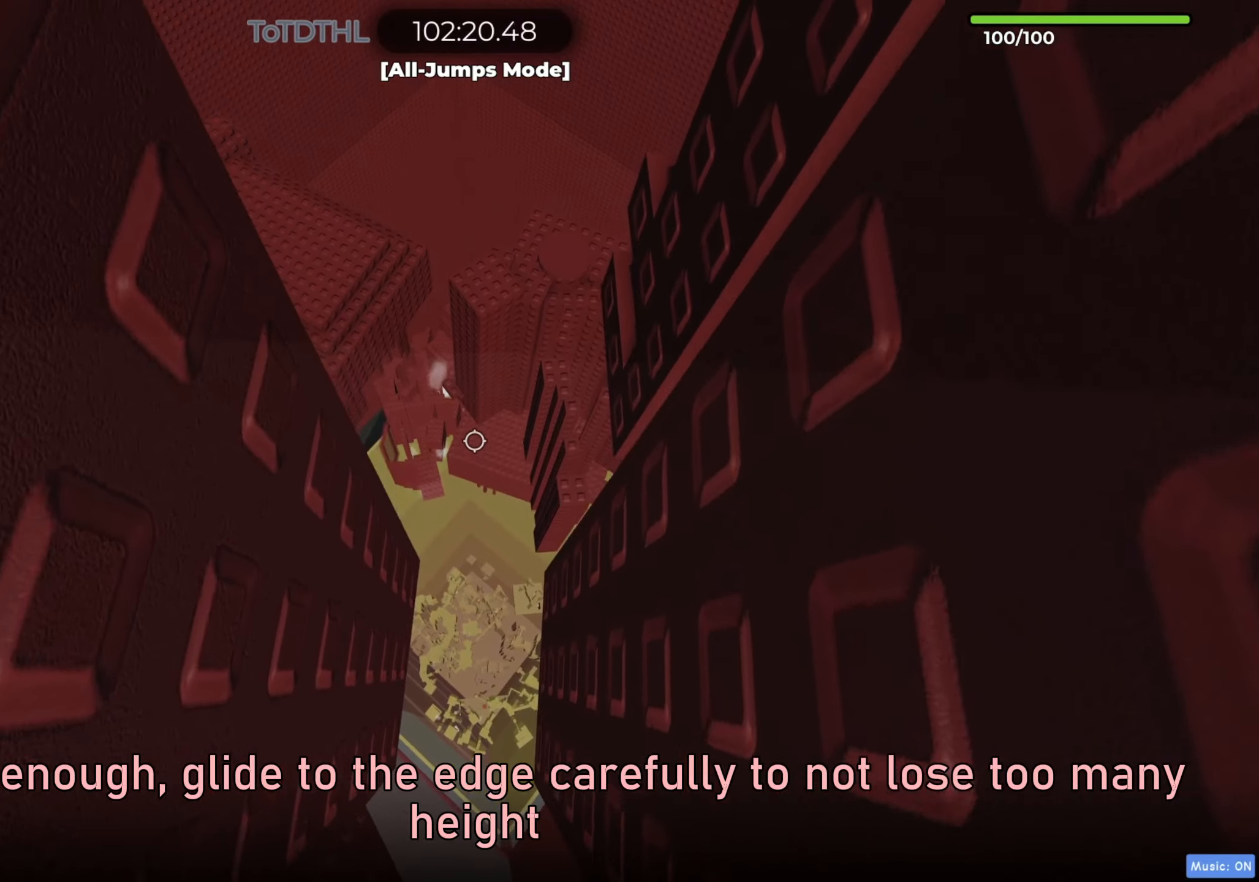
{"keys": ["d", "w"], "events": []}
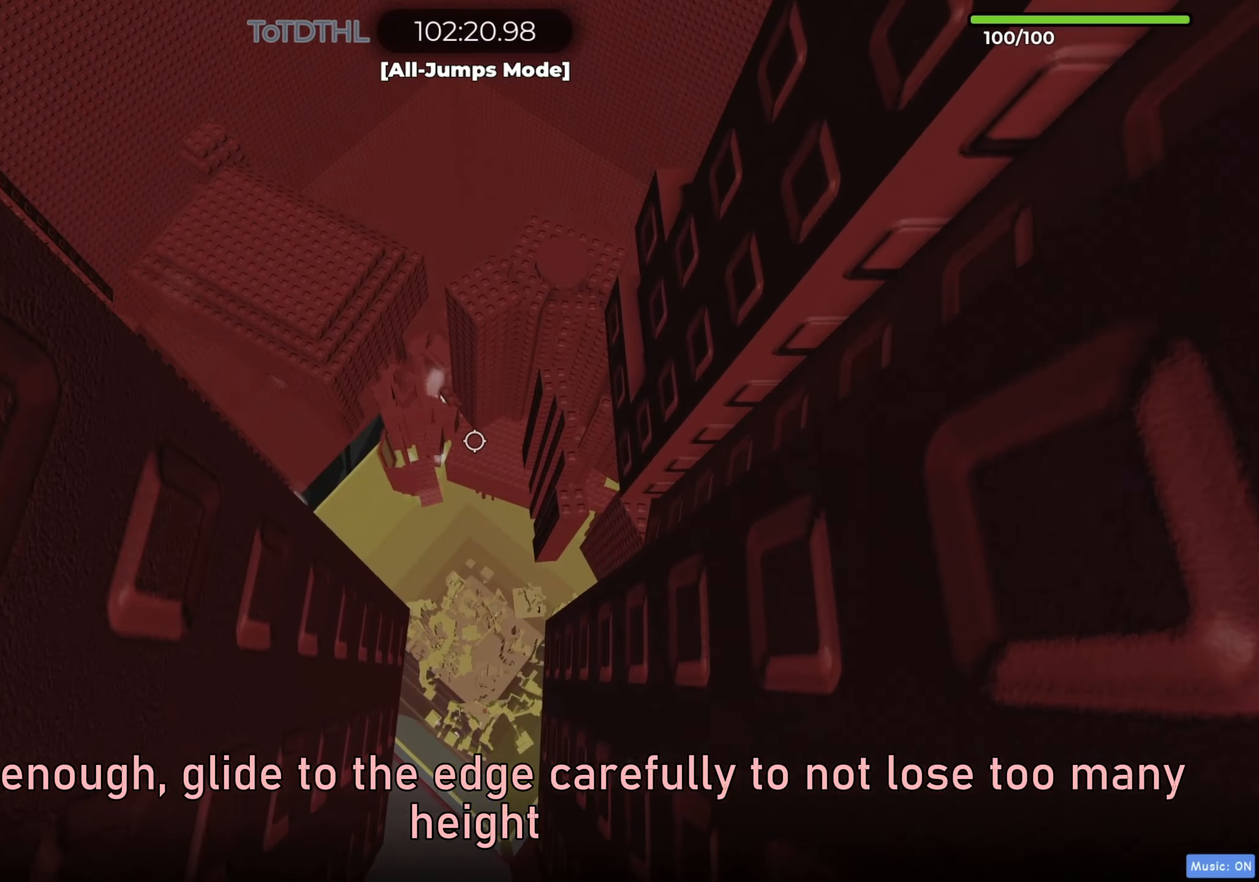
{"keys": ["d", "w"], "events": [[200, "d", "up"], [267, "d", "down"], [317, "f", "down"], [400, "f", "up"]]}